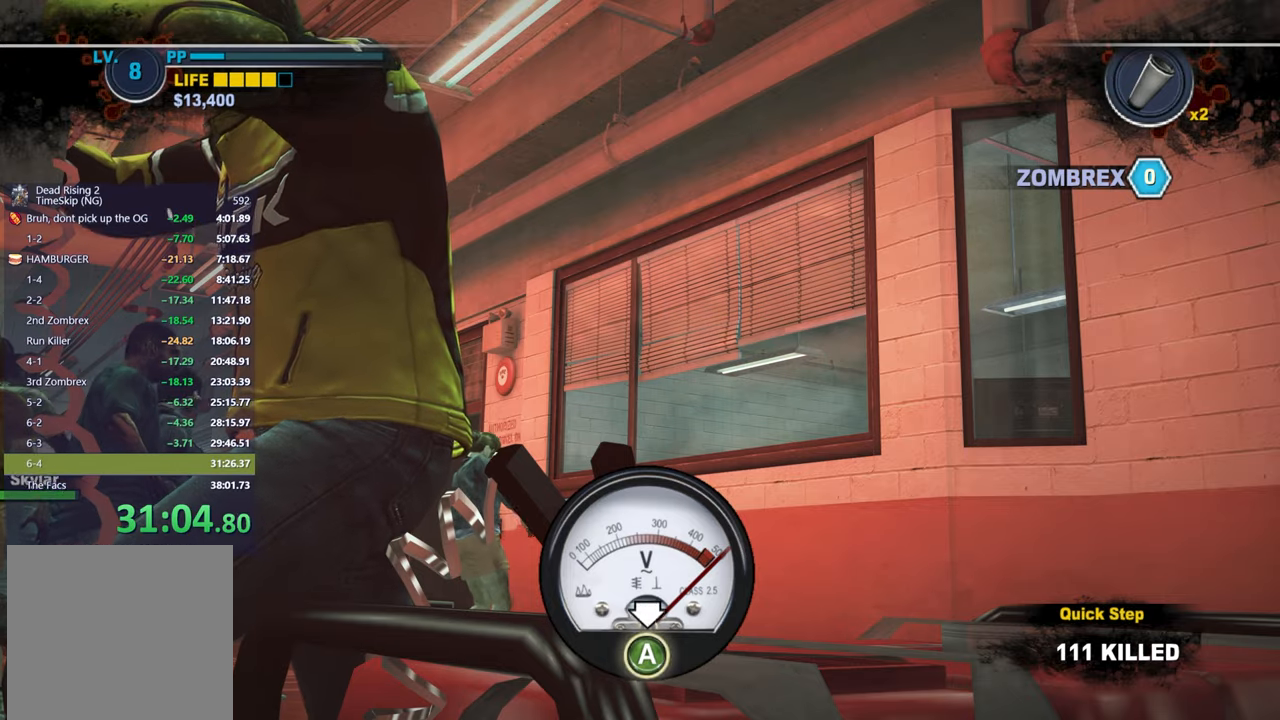
Gameplay with a controller (Xbox layout); each line is a JSON object with the inputs held at the frame after it. "button_events" lists button changes between this image and that frame as [ms after this image, input, new state], when the widget could be followed in between (sticks are given only as held states). This document gives stick clicks only as held states, not as events. Not read: left_stick.
{"buttons": ["A"], "right_stick": "center", "button_events": [[67, "A", "down"], [117, "A", "up"], [167, "A", "down"], [233, "A", "up"], [300, "A", "down"], [367, "A", "up"], [450, "A", "down"]]}
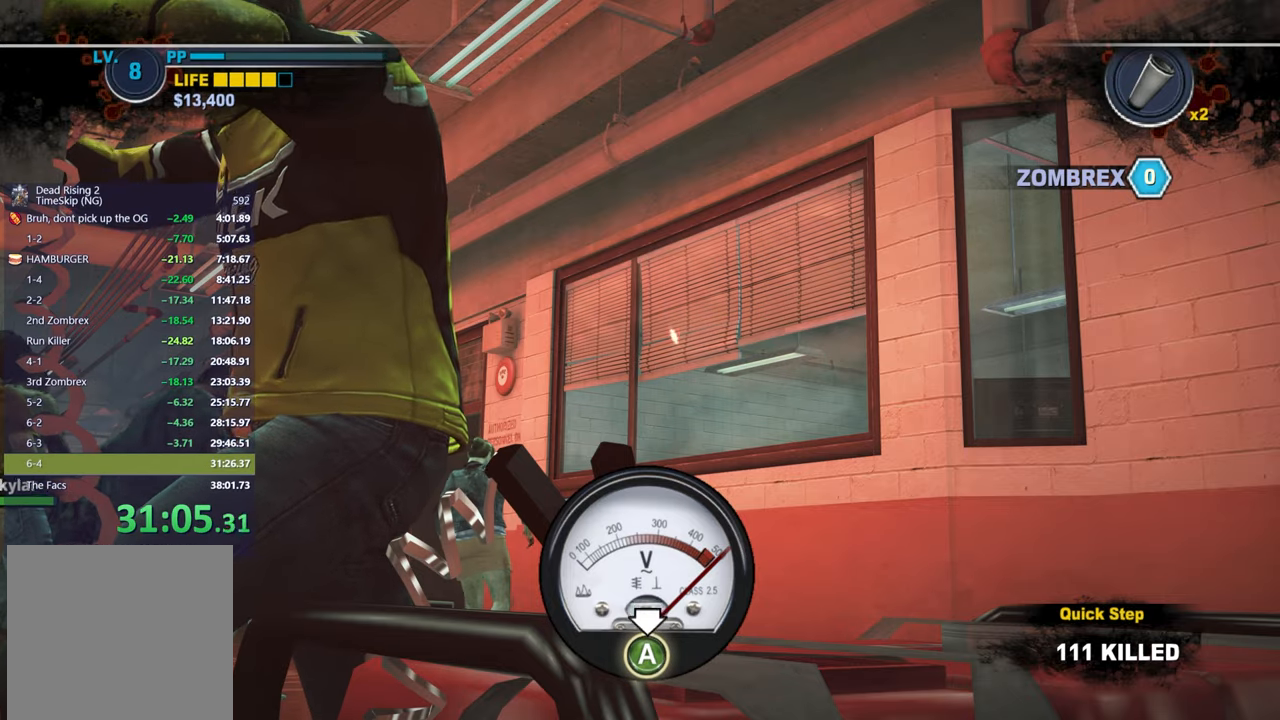
{"buttons": [], "right_stick": "center", "button_events": [[17, "A", "up"], [100, "A", "down"], [150, "A", "up"], [233, "A", "down"], [283, "A", "up"], [367, "A", "down"], [433, "A", "up"]]}
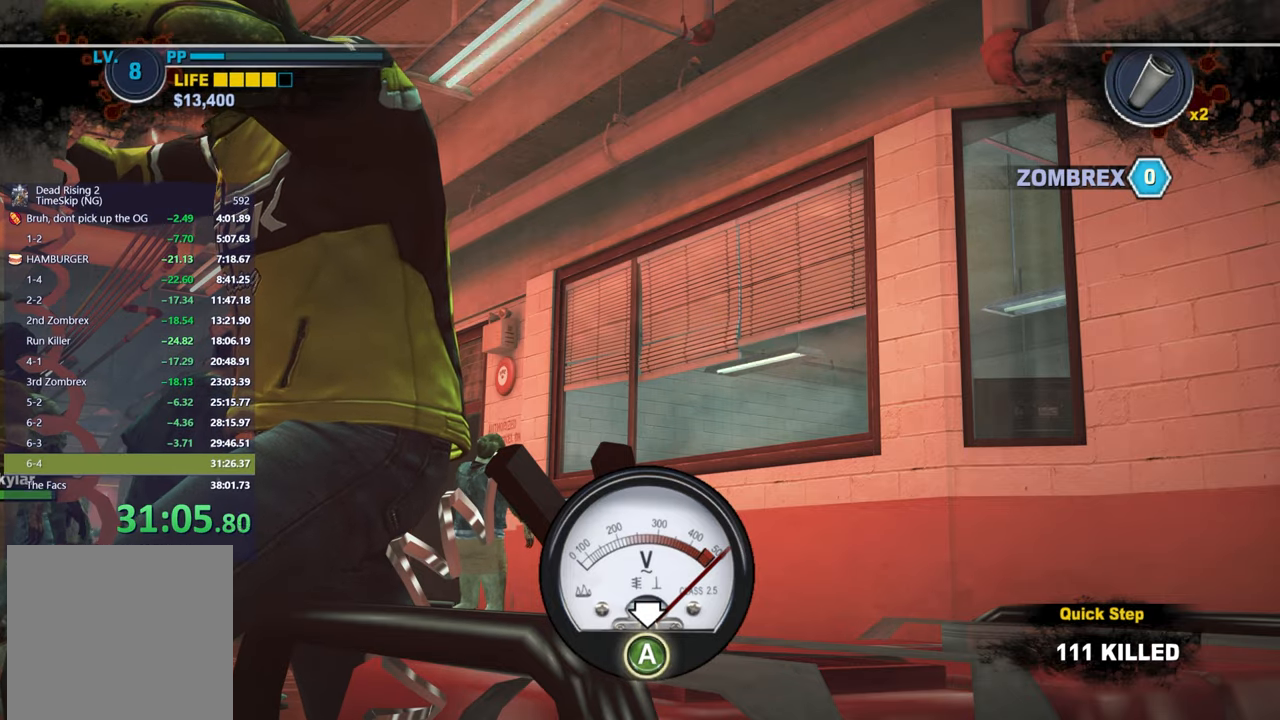
{"buttons": [], "right_stick": "center", "button_events": [[17, "A", "down"], [83, "A", "up"], [150, "A", "down"], [200, "A", "up"], [283, "A", "down"], [333, "A", "up"], [400, "A", "down"], [450, "A", "up"]]}
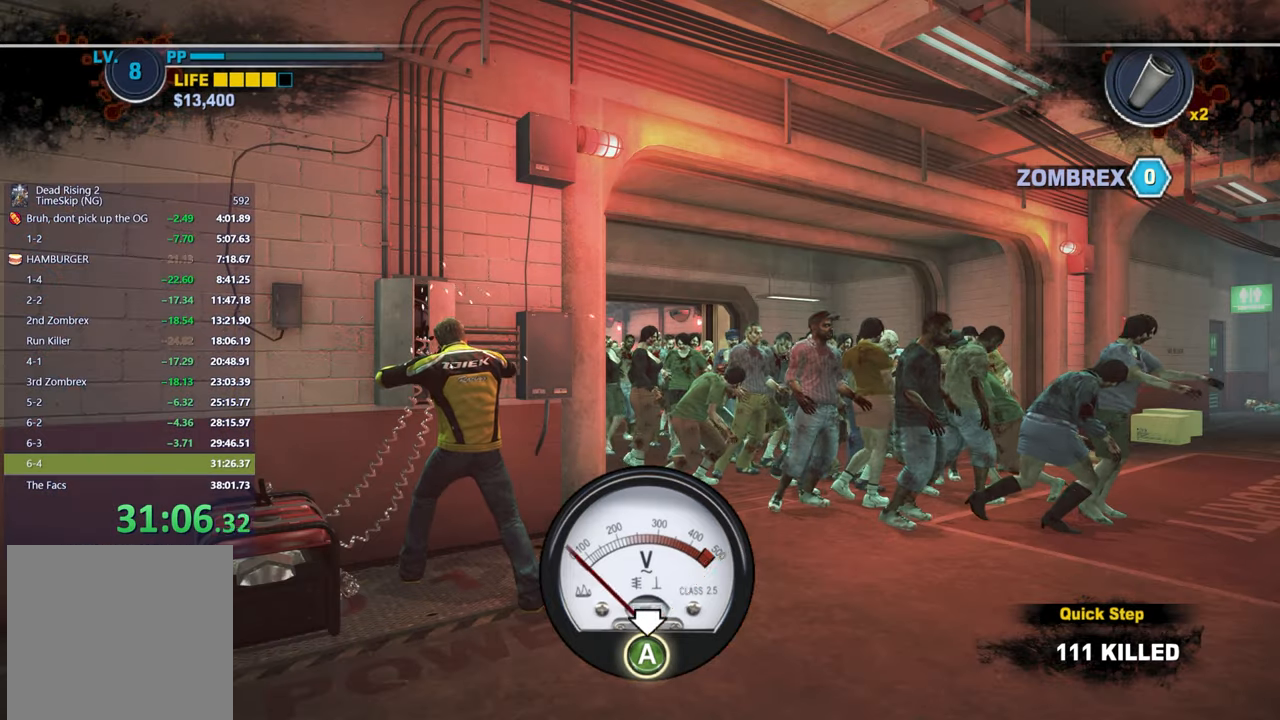
{"buttons": ["A"], "right_stick": "center", "button_events": [[100, "A", "down"], [150, "A", "up"], [217, "A", "down"], [267, "A", "up"], [333, "A", "down"], [400, "A", "up"], [467, "A", "down"]]}
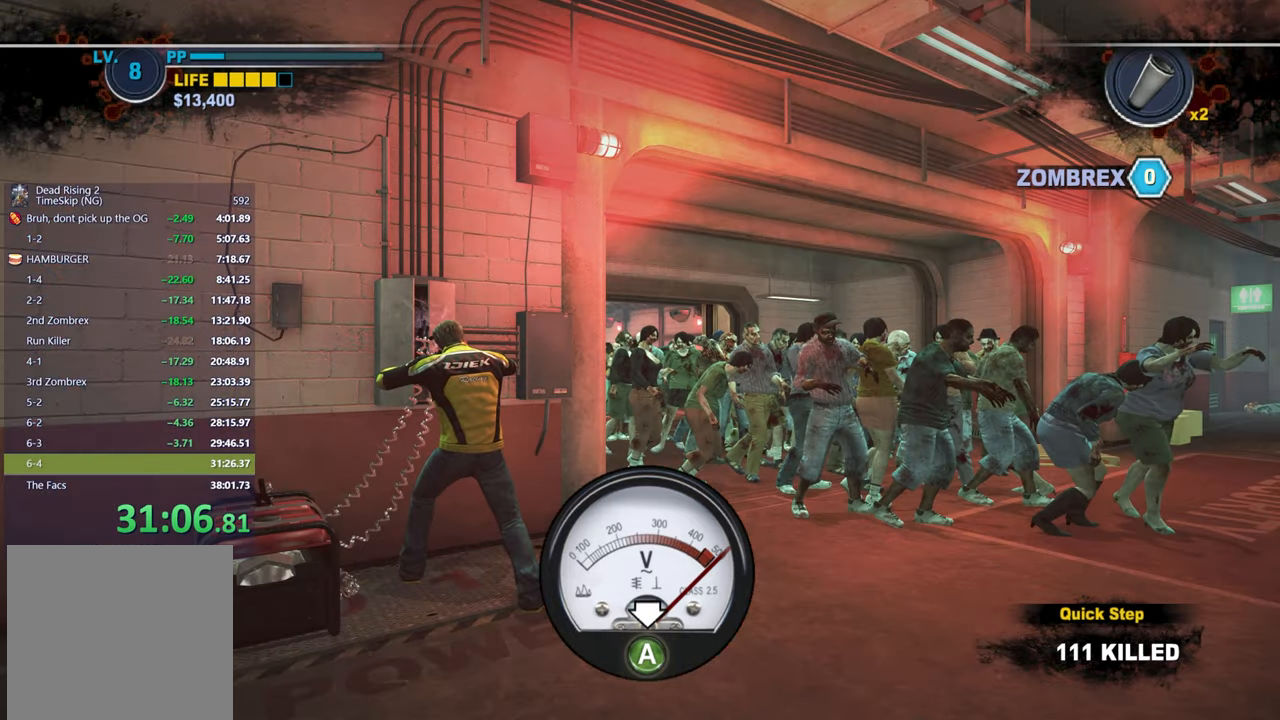
{"buttons": [], "right_stick": "center", "button_events": [[17, "A", "up"], [117, "A", "down"], [183, "A", "up"], [250, "A", "down"], [317, "A", "up"], [400, "A", "down"], [467, "A", "up"]]}
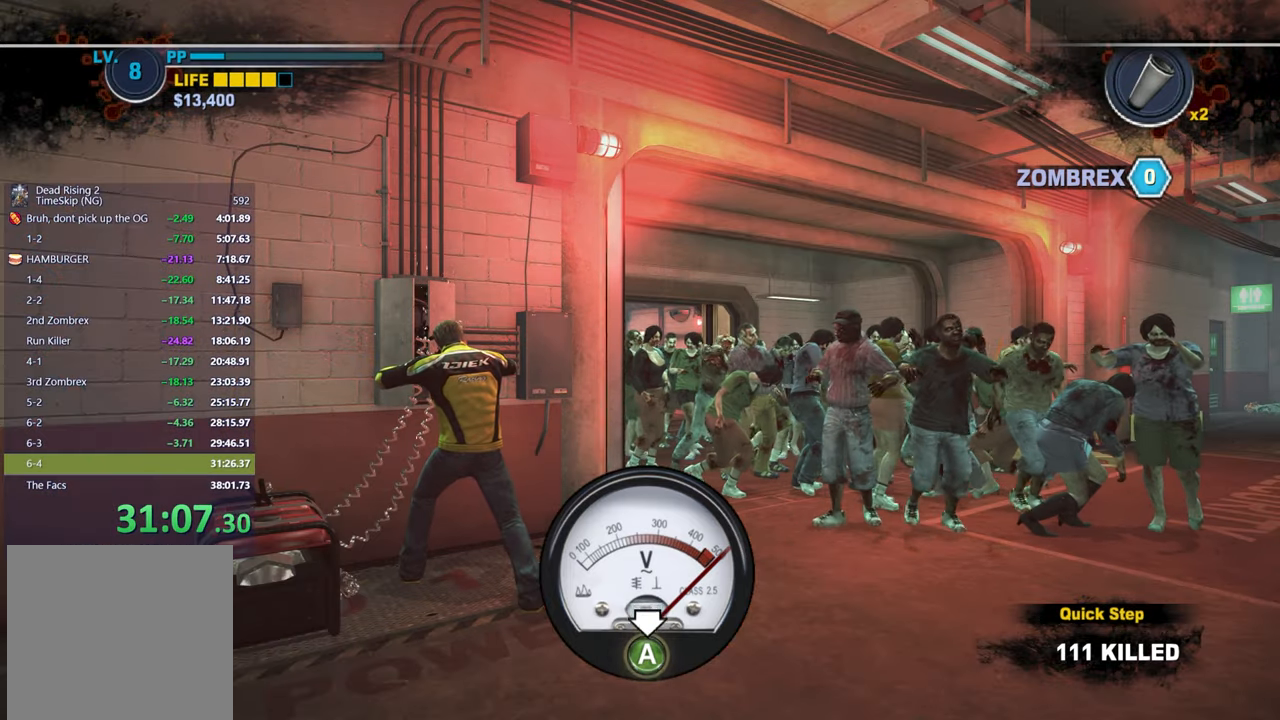
{"buttons": ["A"], "right_stick": "center", "button_events": [[50, "A", "down"], [117, "A", "up"], [217, "A", "down"], [267, "A", "up"], [350, "A", "down"], [417, "A", "up"], [483, "A", "down"]]}
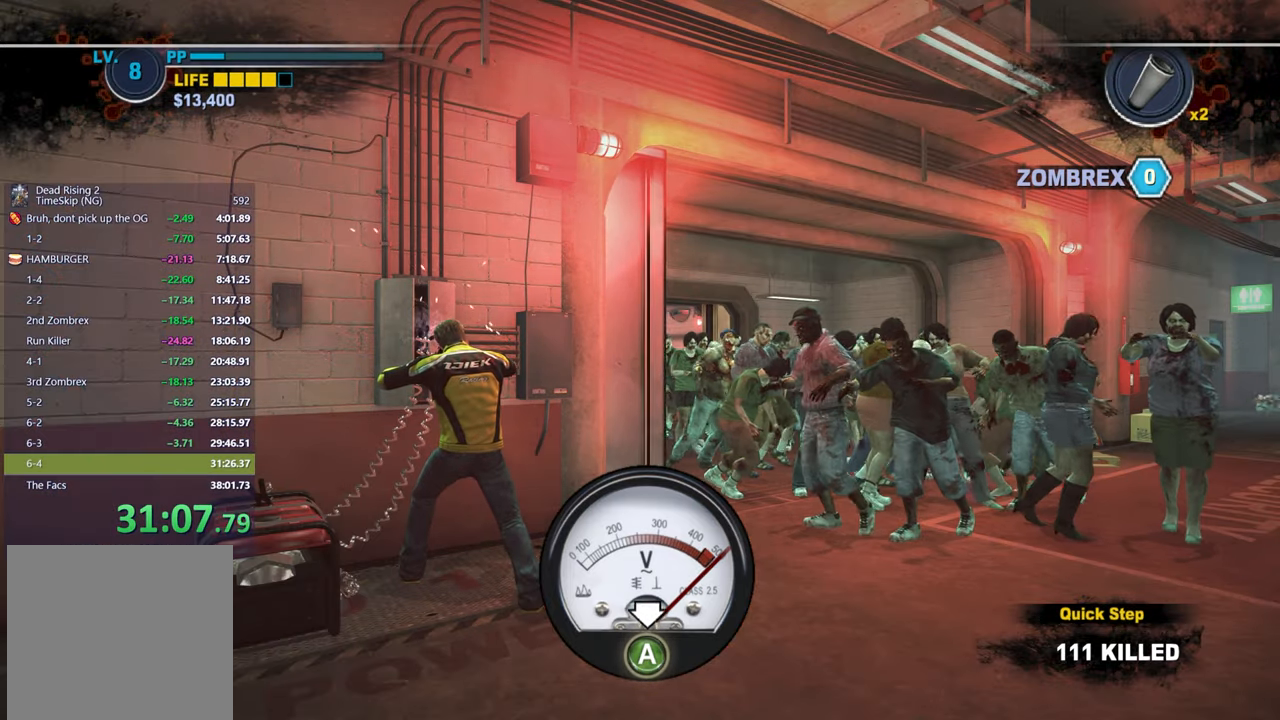
{"buttons": [], "right_stick": "center", "button_events": [[50, "A", "up"], [117, "A", "down"], [183, "A", "up"], [250, "A", "down"], [317, "A", "up"], [383, "A", "down"], [450, "A", "up"]]}
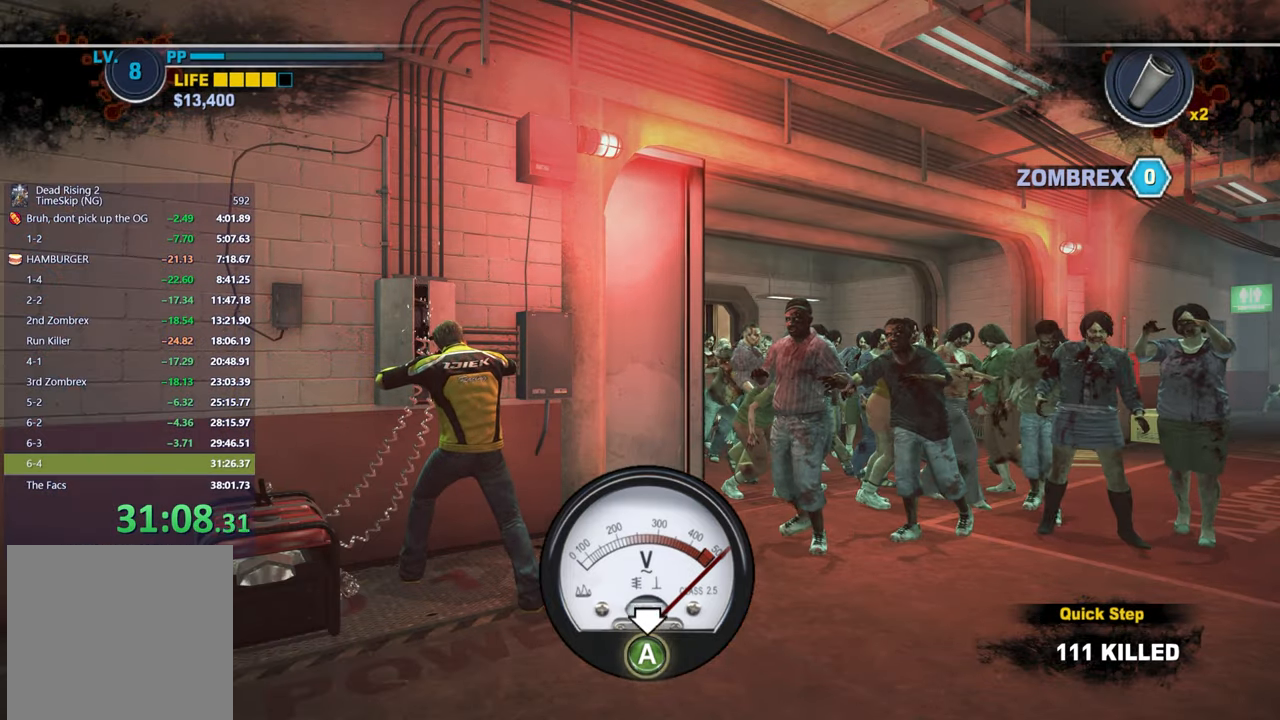
{"buttons": [], "right_stick": "center", "button_events": [[17, "A", "down"], [100, "A", "up"], [150, "A", "down"], [233, "A", "up"], [283, "A", "down"], [350, "A", "up"], [417, "A", "down"], [483, "A", "up"]]}
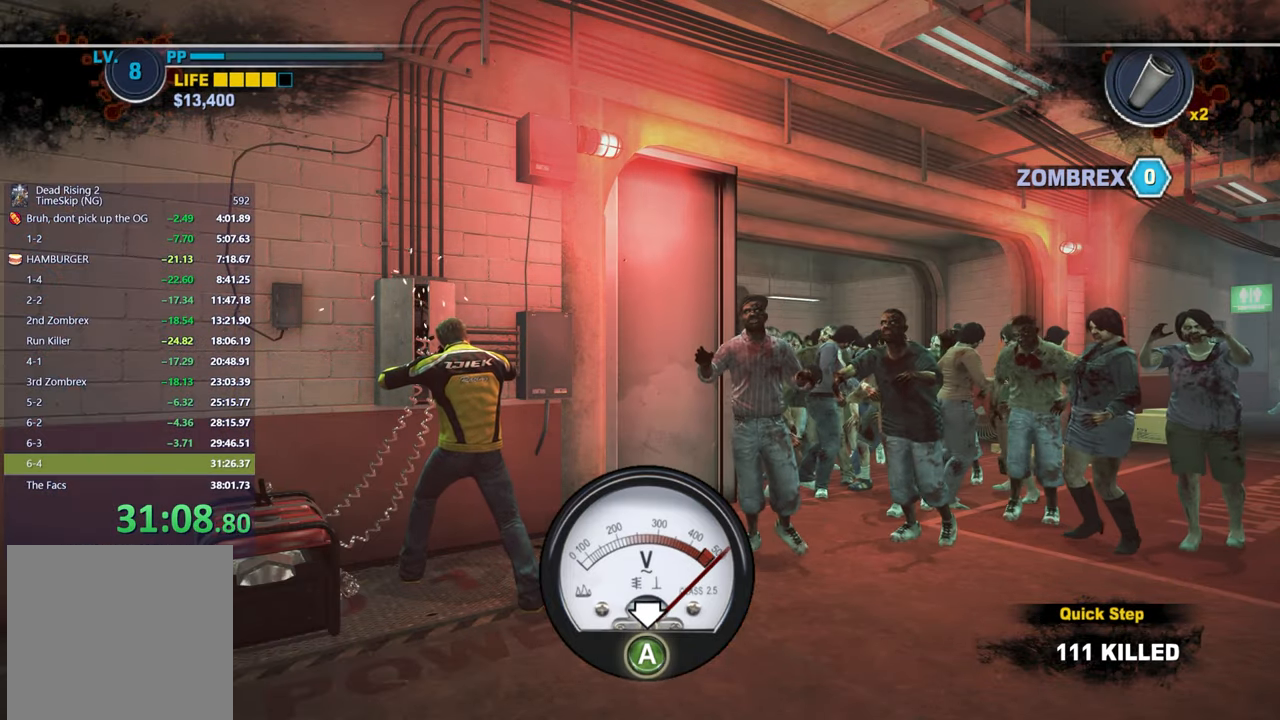
{"buttons": [], "right_stick": "center", "button_events": [[150, "A", "down"], [200, "A", "up"], [267, "A", "down"], [333, "A", "up"], [400, "A", "down"], [467, "A", "up"]]}
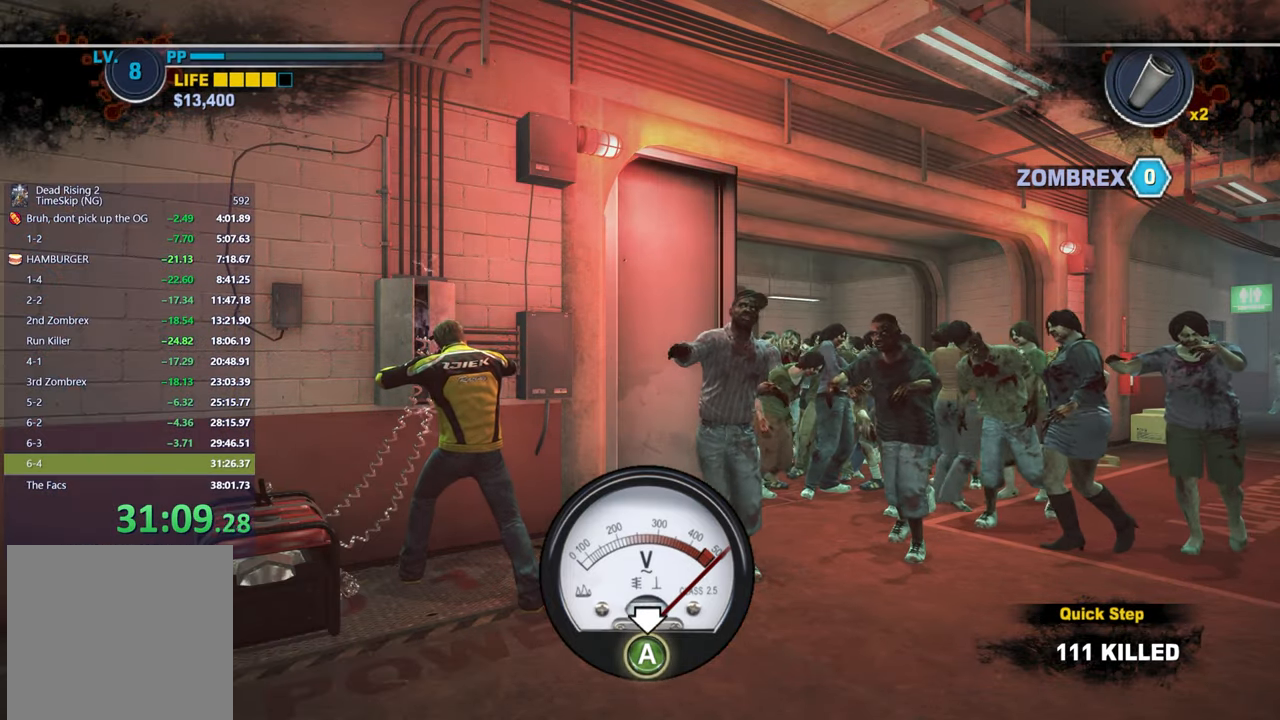
{"buttons": ["A"], "right_stick": "center", "button_events": [[50, "A", "down"], [117, "A", "up"], [200, "A", "down"], [267, "A", "up"], [350, "A", "down"], [417, "A", "up"], [500, "A", "down"]]}
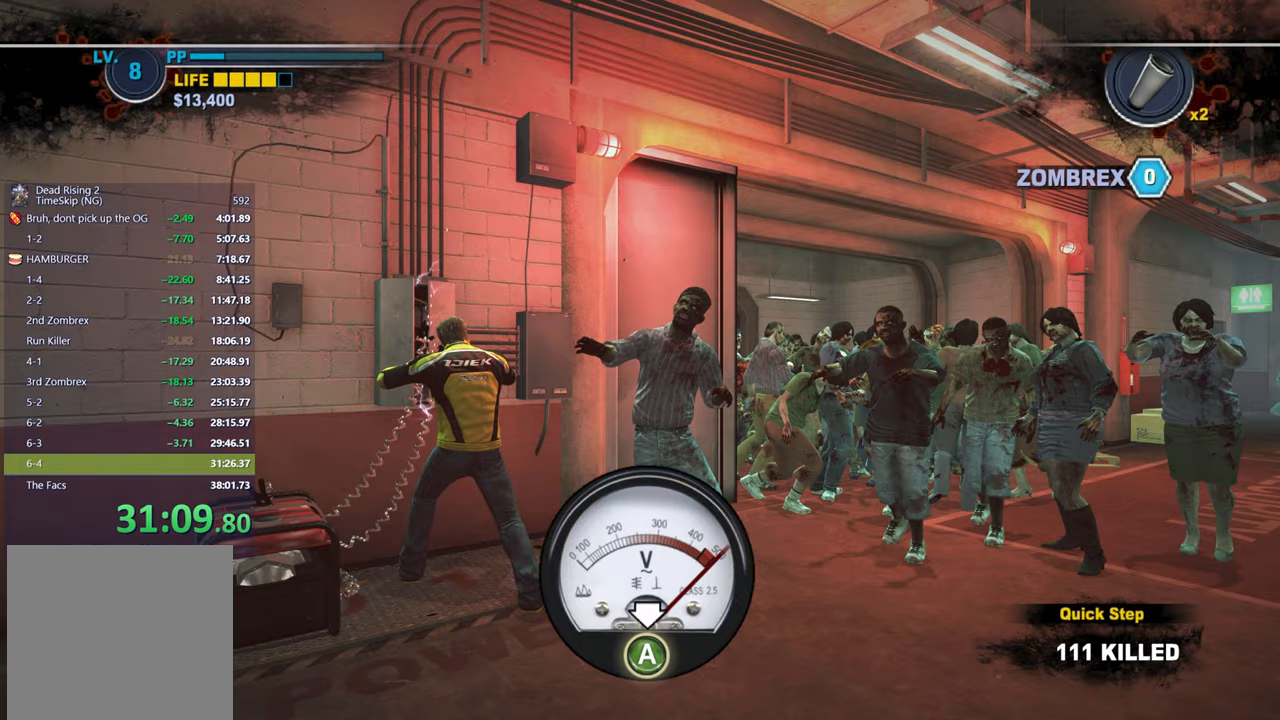
{"buttons": [], "right_stick": "center", "button_events": [[67, "A", "up"], [167, "A", "down"], [217, "A", "up"], [300, "A", "down"], [367, "A", "up"], [433, "A", "down"], [500, "A", "up"]]}
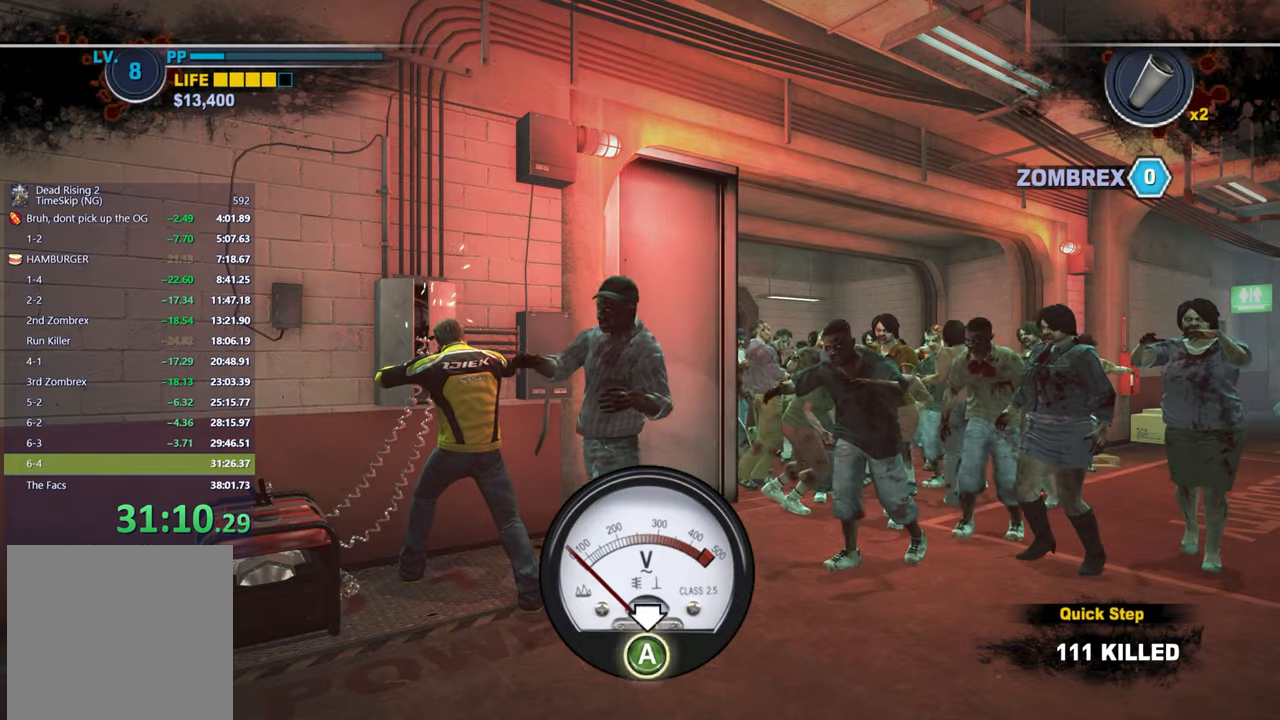
{"buttons": [], "right_stick": "center", "button_events": [[83, "A", "down"], [150, "A", "up"], [217, "A", "down"], [283, "A", "up"], [367, "A", "down"], [433, "A", "up"]]}
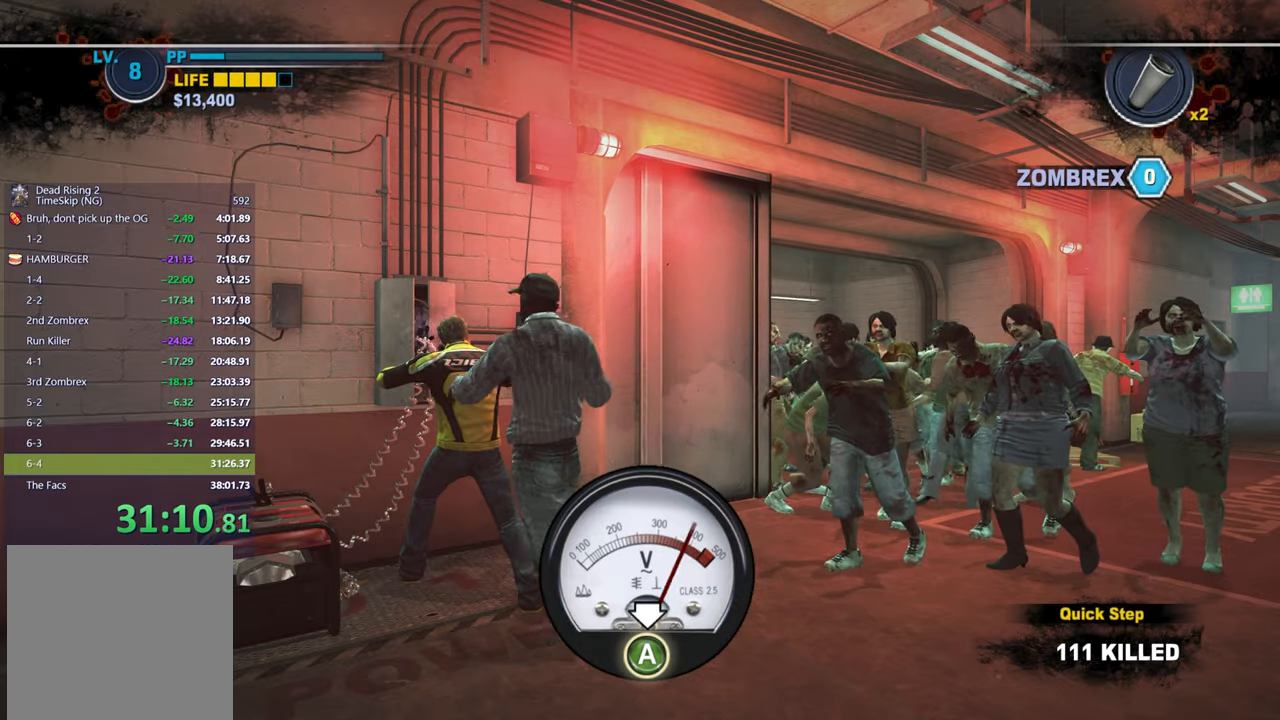
{"buttons": [], "right_stick": "center", "button_events": [[17, "A", "down"], [67, "A", "up"], [150, "A", "down"], [217, "A", "up"], [300, "A", "down"], [367, "A", "up"], [450, "A", "down"], [500, "A", "up"]]}
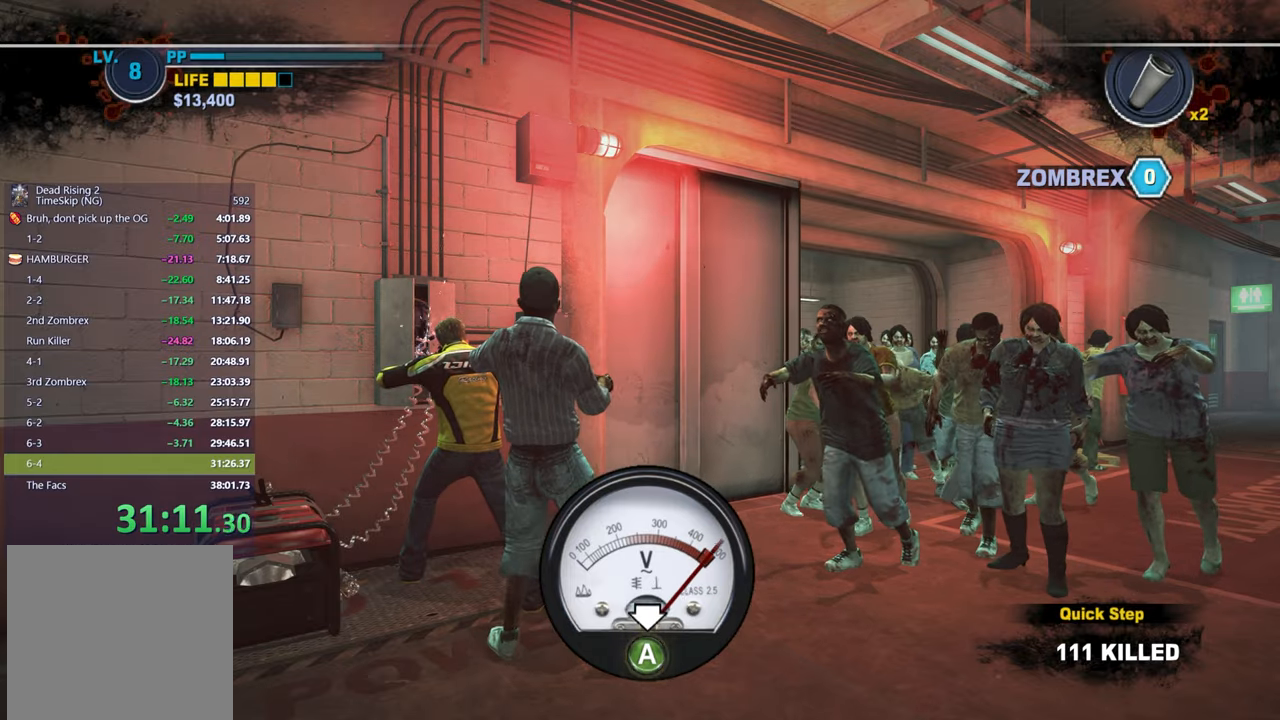
{"buttons": [], "right_stick": "center", "button_events": [[67, "A", "down"], [133, "A", "up"], [200, "A", "down"], [283, "A", "up"], [400, "A", "down"], [467, "A", "up"]]}
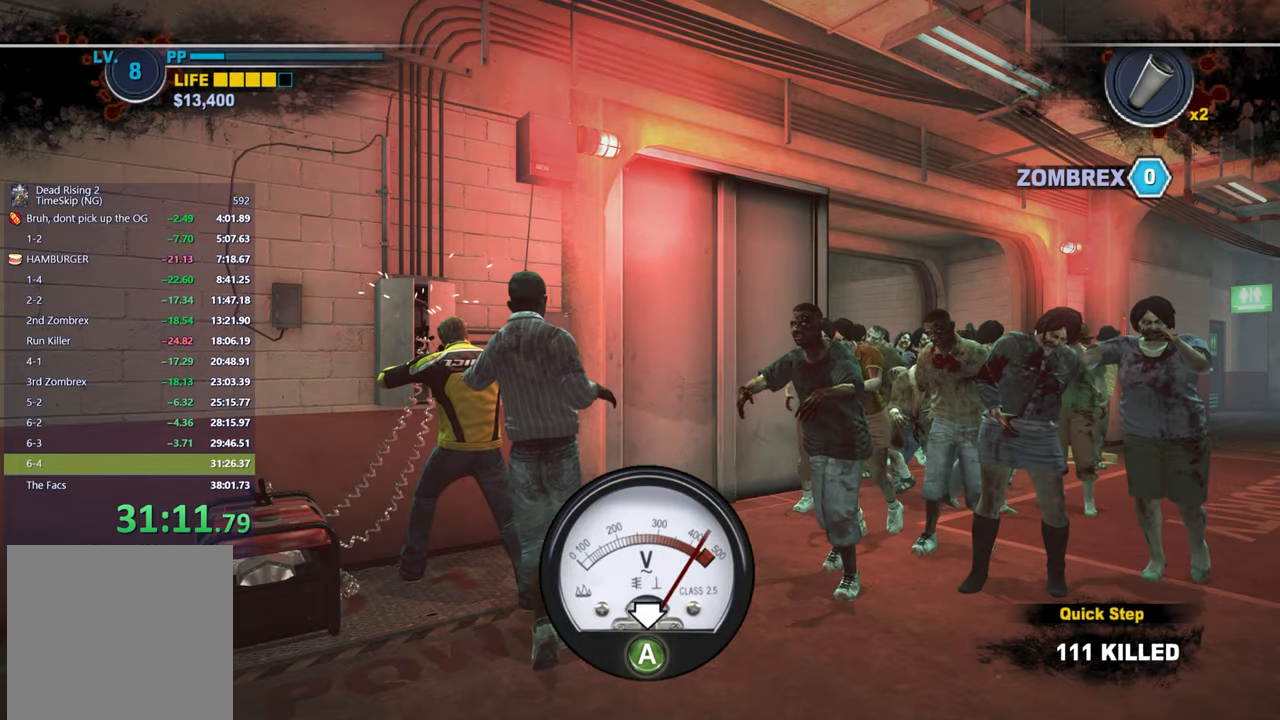
{"buttons": ["A"], "right_stick": "center", "button_events": [[17, "A", "down"], [67, "A", "up"], [117, "A", "down"], [183, "A", "up"], [233, "A", "down"], [283, "A", "up"], [367, "A", "down"], [417, "A", "up"], [500, "A", "down"]]}
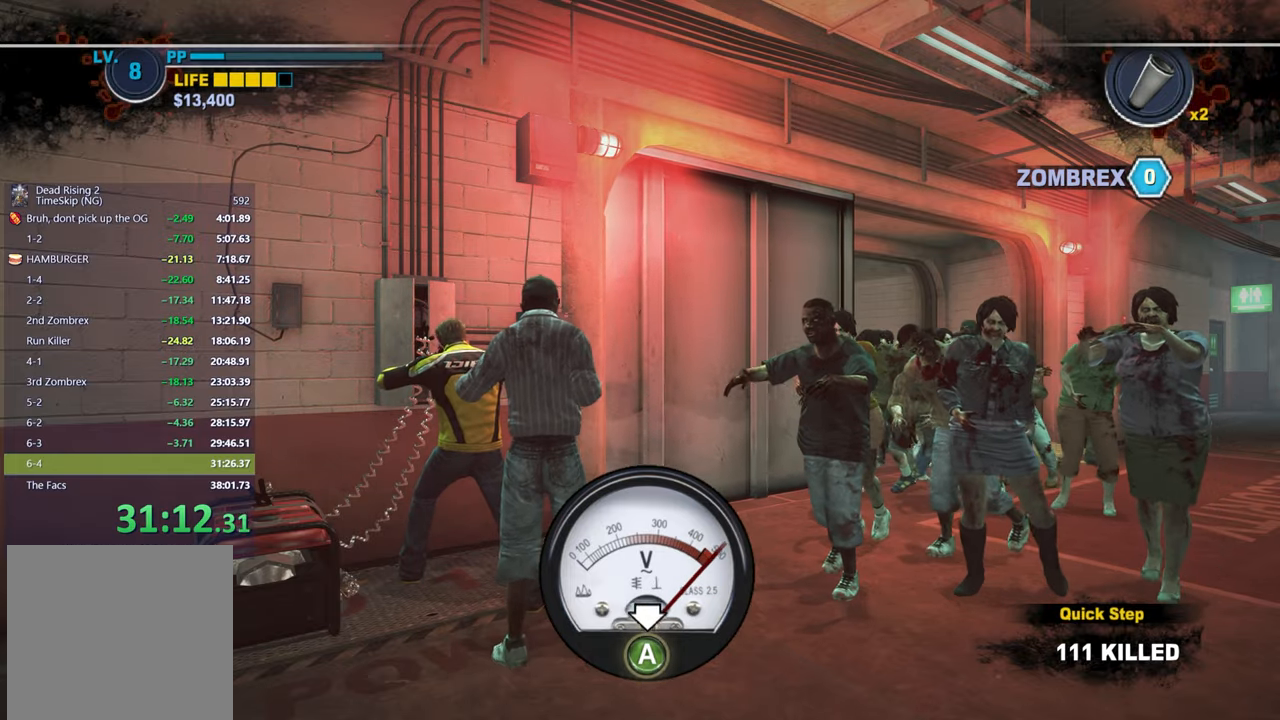
{"buttons": [], "right_stick": "center", "button_events": [[50, "A", "up"], [117, "A", "down"], [200, "A", "up"], [267, "A", "down"], [350, "A", "up"], [400, "A", "down"], [483, "A", "up"]]}
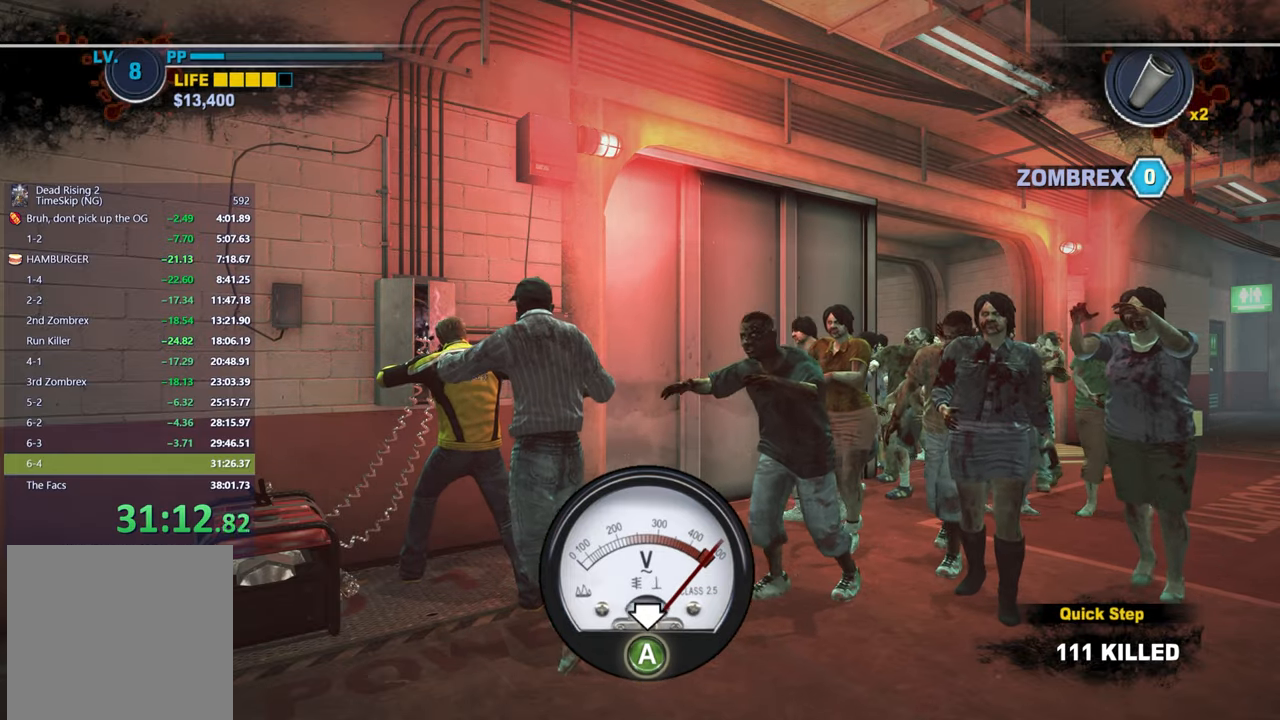
{"buttons": ["A"], "right_stick": "center", "button_events": [[67, "A", "down"], [117, "A", "up"], [200, "A", "down"], [267, "A", "up"], [333, "A", "down"], [400, "A", "up"], [483, "A", "down"]]}
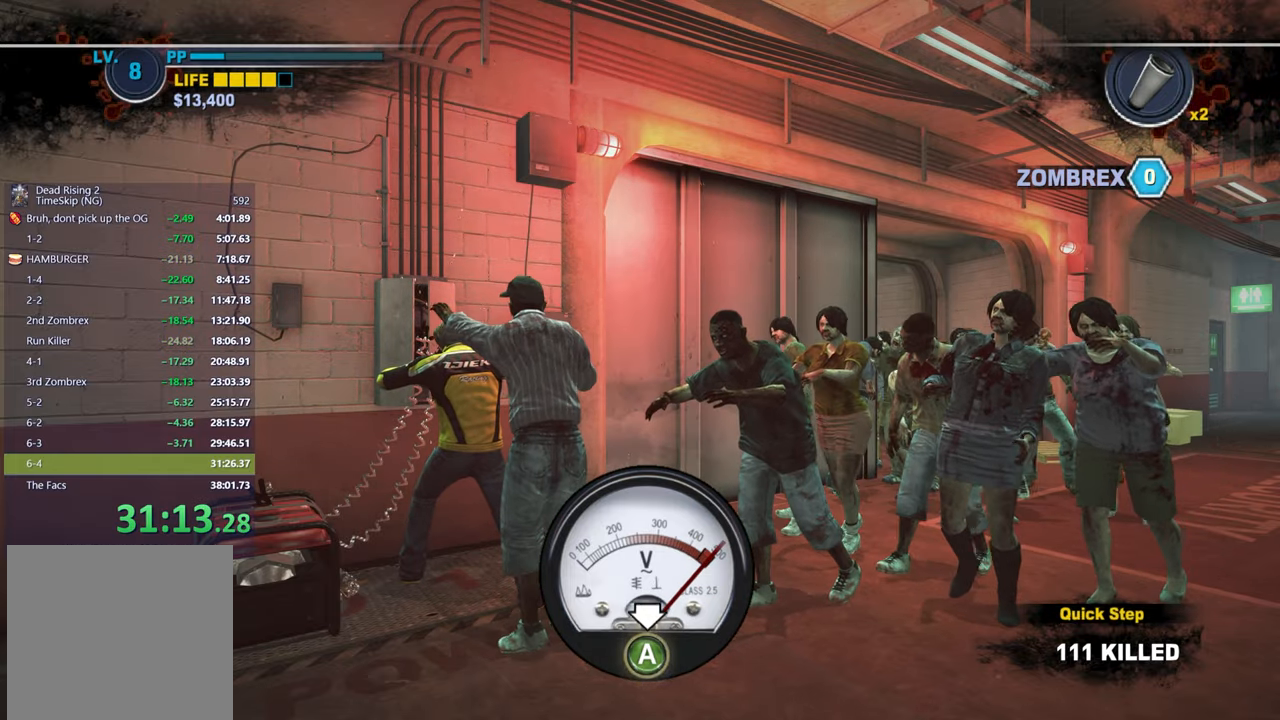
{"buttons": [], "right_stick": "center", "button_events": [[33, "A", "up"], [100, "A", "down"], [167, "A", "up"], [300, "A", "down"], [350, "A", "up"], [400, "A", "down"], [467, "A", "up"]]}
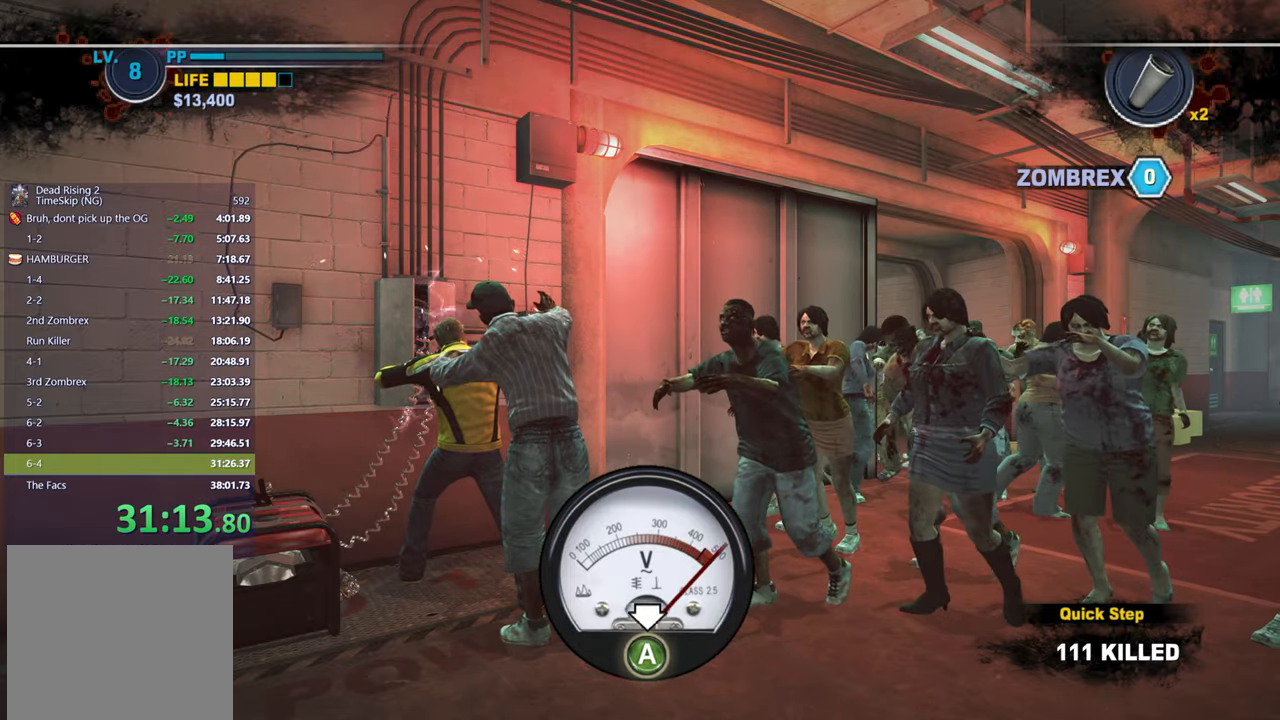
{"buttons": [], "right_stick": "center", "button_events": [[17, "A", "down"], [83, "A", "up"], [150, "A", "down"], [217, "A", "up"], [267, "A", "down"], [333, "A", "up"], [400, "A", "down"], [483, "A", "up"]]}
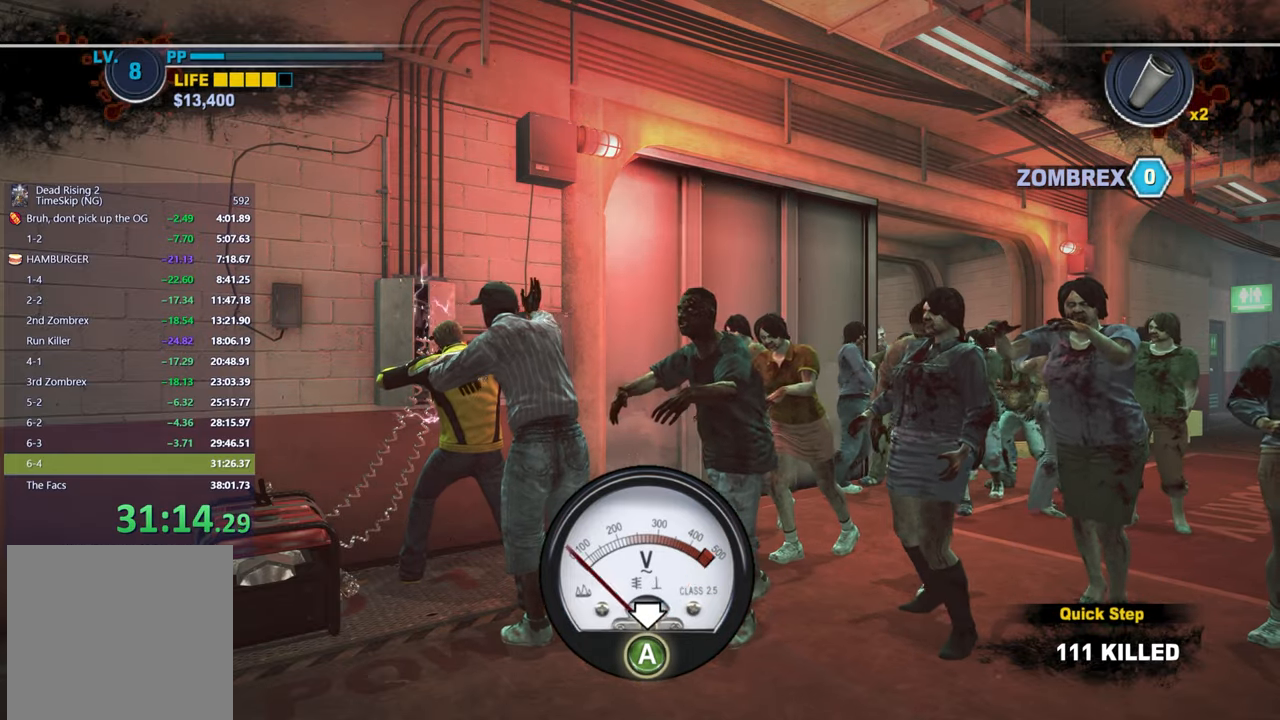
{"buttons": ["A"], "right_stick": "center", "button_events": [[100, "A", "down"], [150, "A", "up"], [217, "A", "down"], [283, "A", "up"], [350, "A", "down"], [433, "A", "up"], [500, "A", "down"]]}
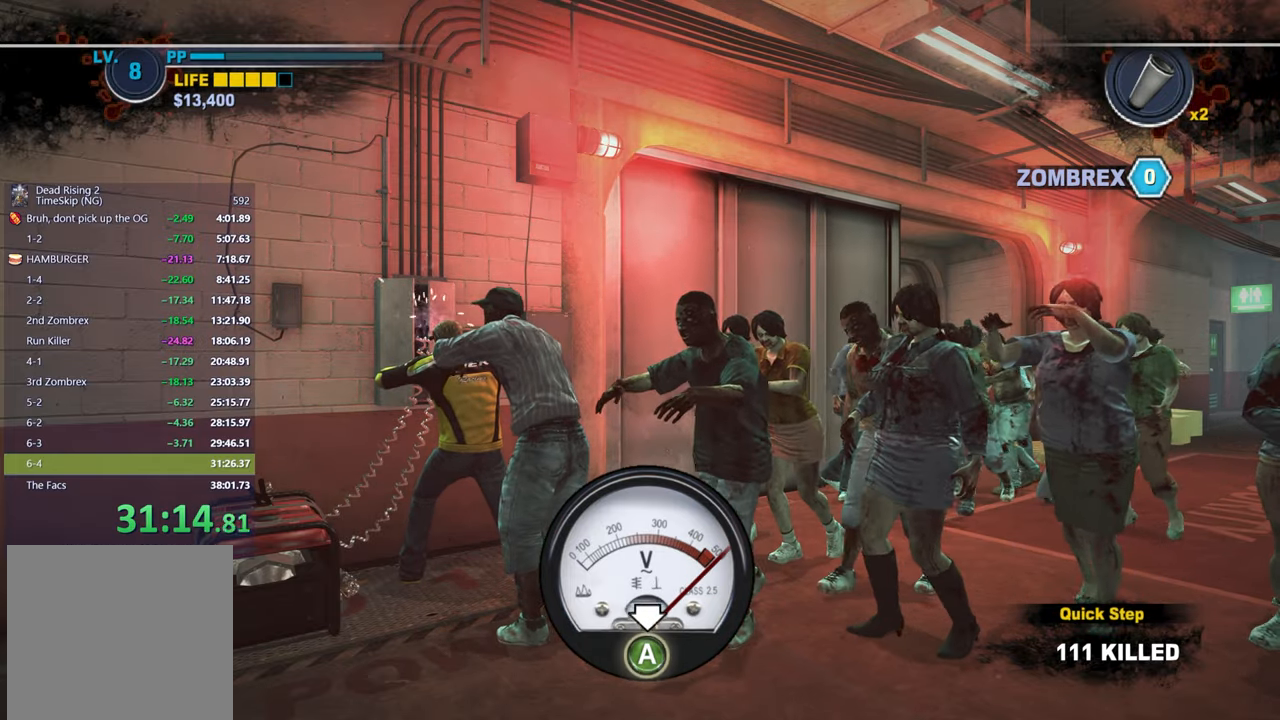
{"buttons": [], "right_stick": "center", "button_events": [[67, "A", "up"], [133, "A", "down"], [217, "A", "up"], [283, "A", "down"], [367, "A", "up"], [433, "A", "down"], [500, "A", "up"]]}
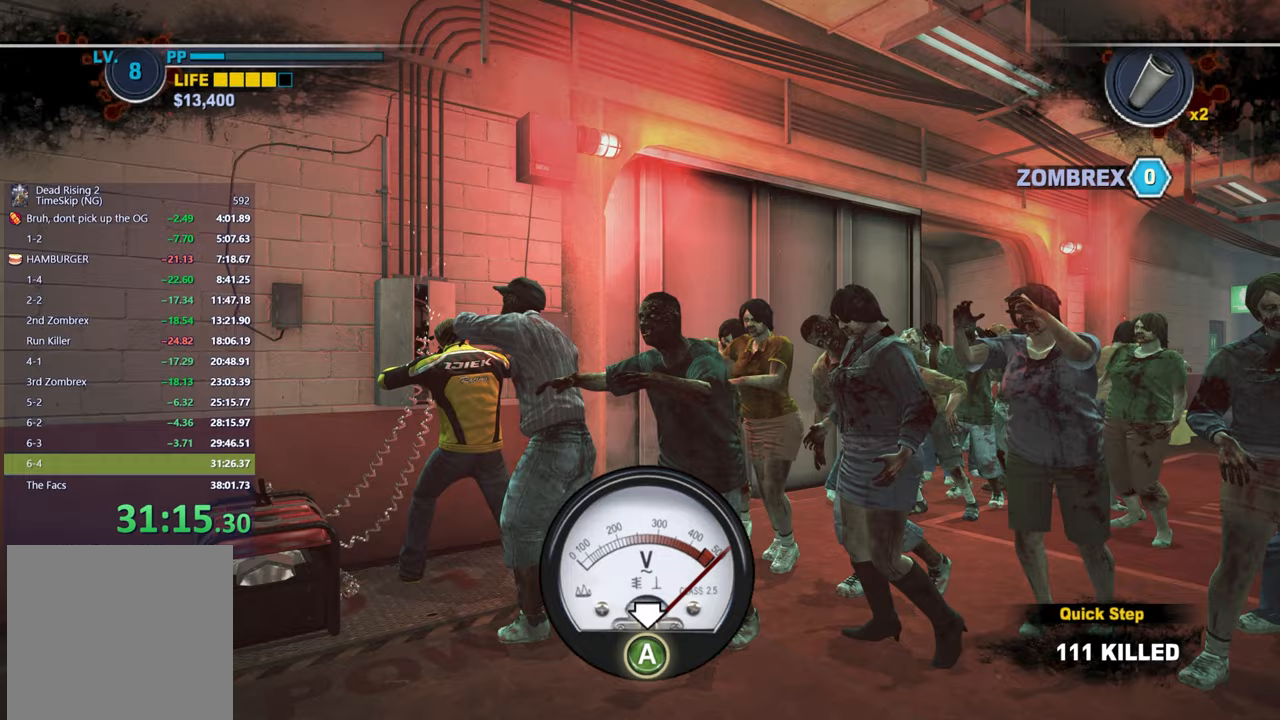
{"buttons": [], "right_stick": "center", "button_events": [[83, "A", "down"], [167, "A", "up"], [233, "A", "down"], [300, "A", "up"], [400, "A", "down"], [467, "A", "up"]]}
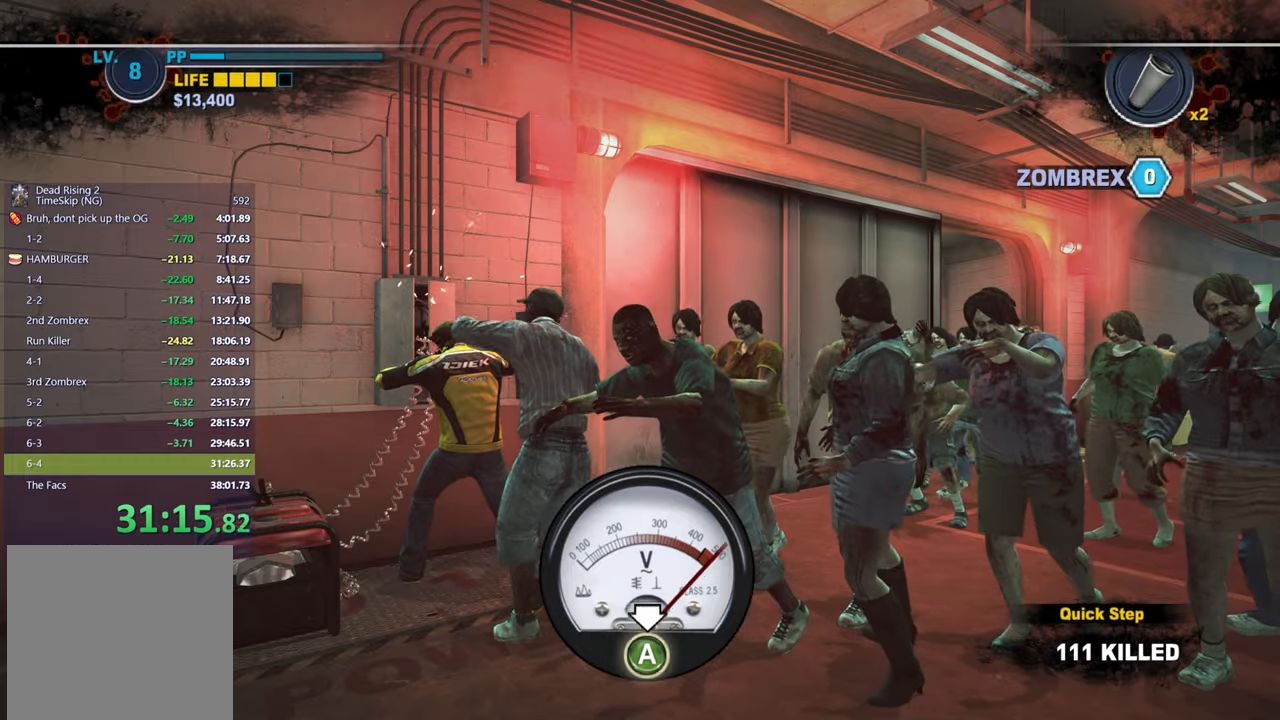
{"buttons": ["A"], "right_stick": "center", "button_events": [[50, "A", "down"], [117, "A", "up"], [200, "A", "down"], [283, "A", "up"], [367, "A", "down"], [417, "A", "up"], [500, "A", "down"]]}
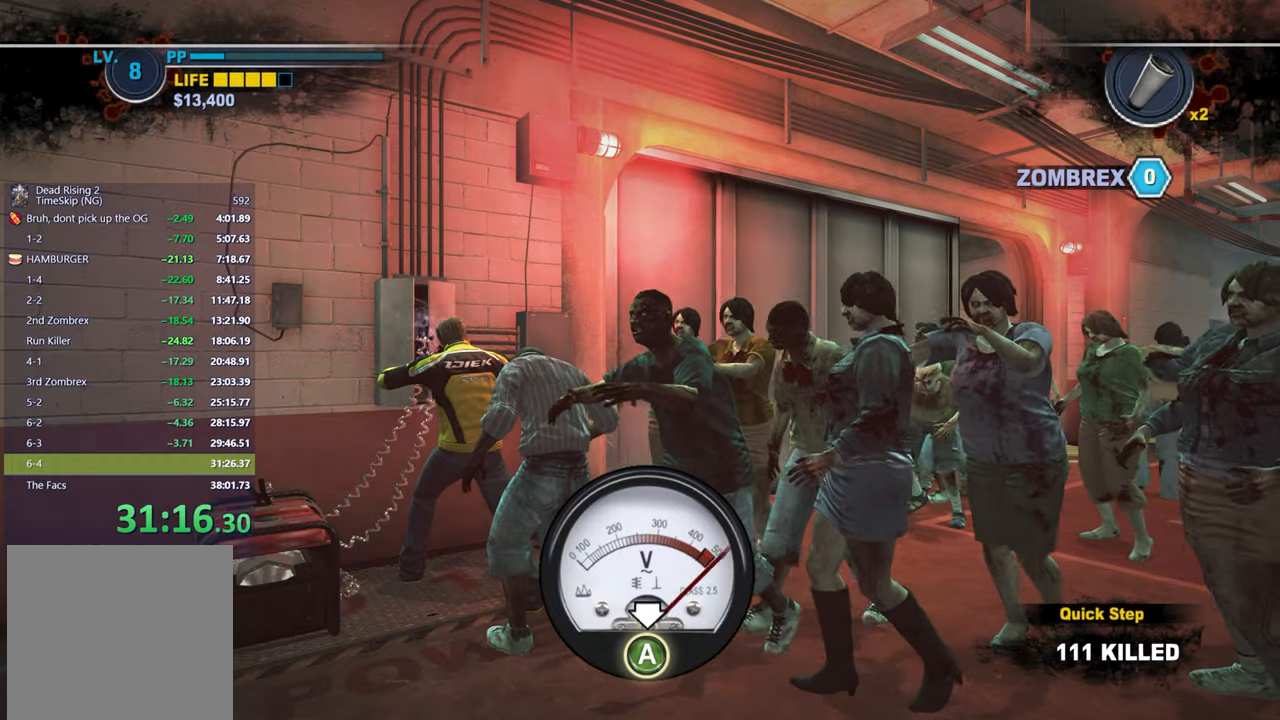
{"buttons": [], "right_stick": "center", "button_events": [[67, "A", "up"], [167, "A", "down"], [217, "A", "up"], [283, "A", "down"], [333, "A", "up"], [417, "A", "down"], [467, "A", "up"]]}
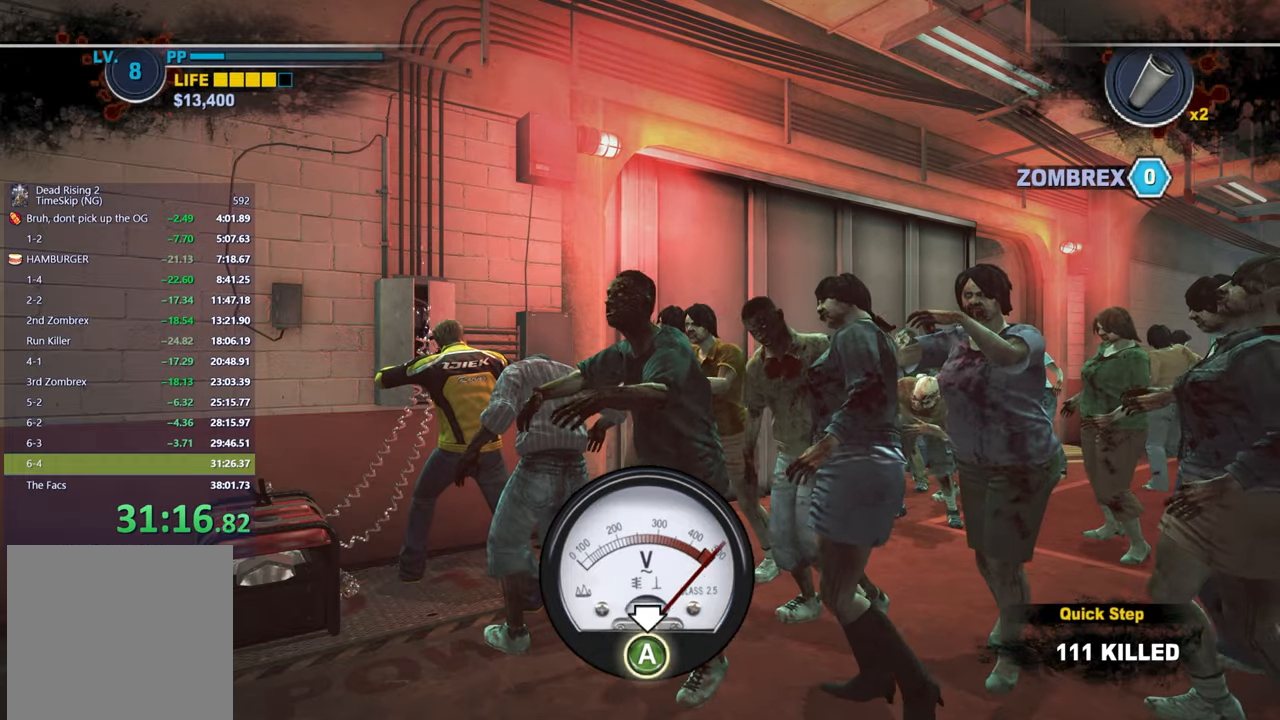
{"buttons": [], "right_stick": "center", "button_events": [[50, "A", "down"], [117, "A", "up"], [183, "A", "down"], [250, "A", "up"], [317, "A", "down"], [367, "A", "up"], [433, "A", "down"], [500, "A", "up"]]}
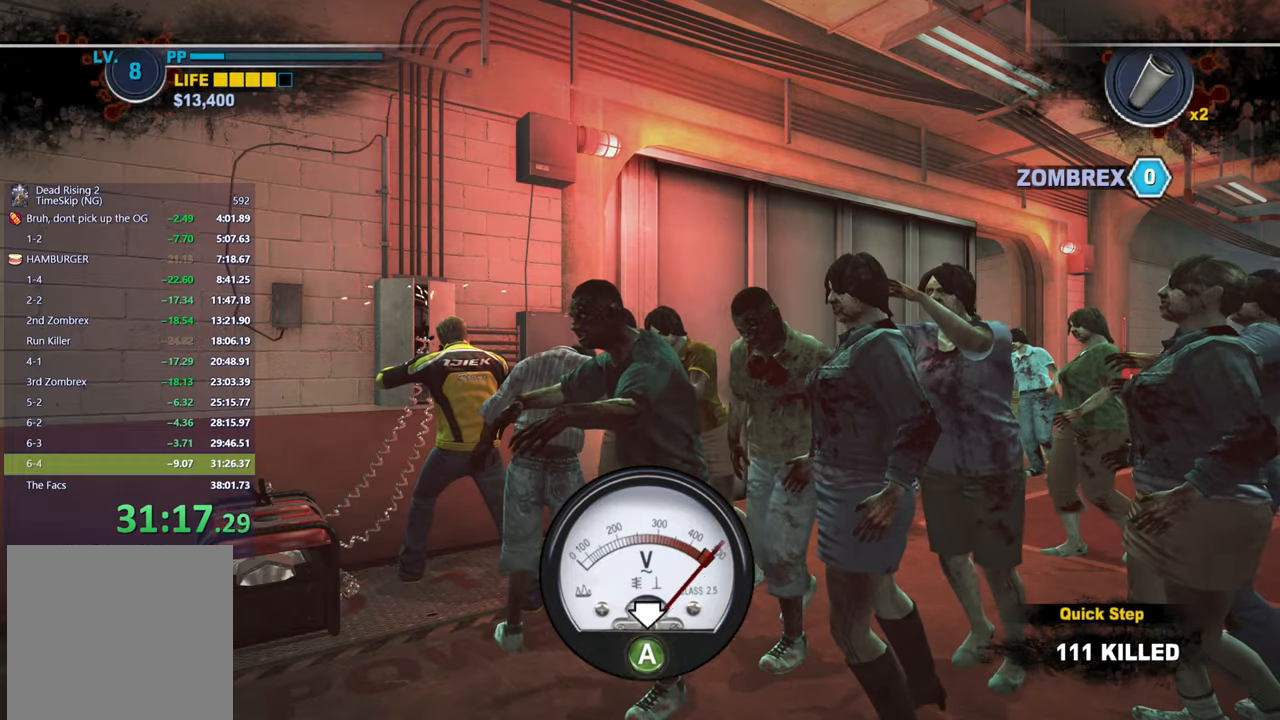
{"buttons": ["A"], "right_stick": "center", "button_events": [[267, "A", "down"], [433, "A", "up"], [483, "A", "down"]]}
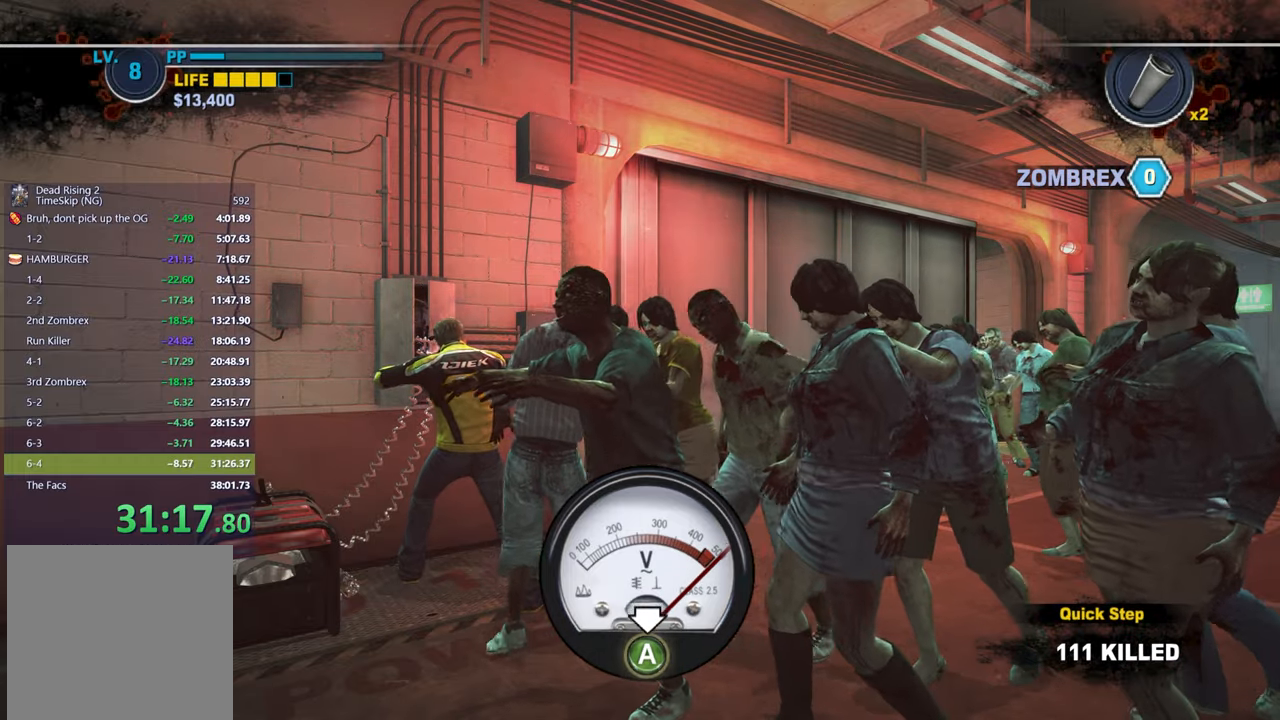
{"buttons": [], "right_stick": "center"}